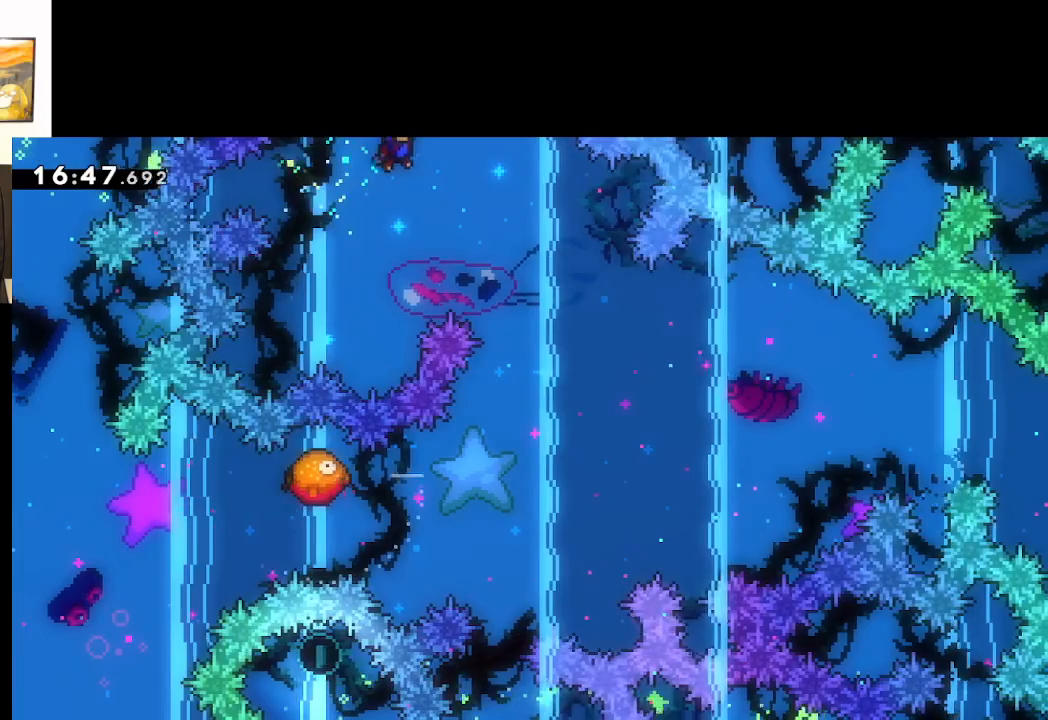
Gameplay with a controller (Xbox layout); each line is a JSON object with the inputs held at the frame after it. "events" lists button and stick changes between this image and that frame as [ms after this image, input, new state], when the widget could be followed in between.
{"buttons": ["A", "L2"], "left_stick": "down", "right_stick": "center", "events": [[50, "left_stick", "down"]]}
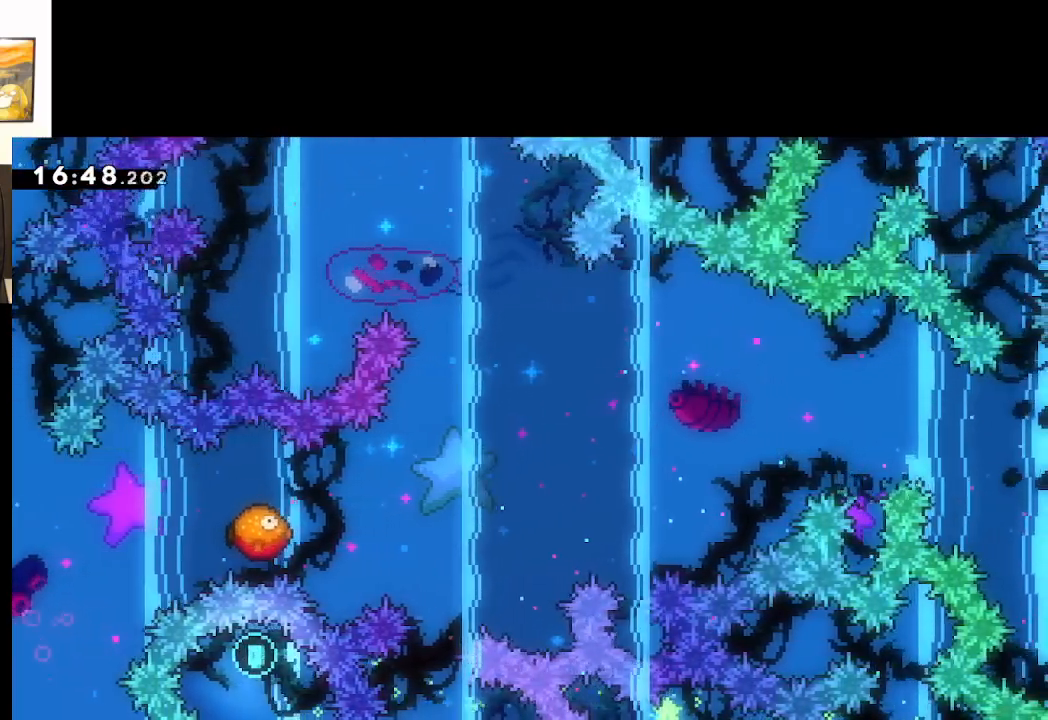
{"buttons": ["A", "L2"], "left_stick": "down", "right_stick": "center", "events": [[133, "left_stick", "down-right"], [400, "left_stick", "down"]]}
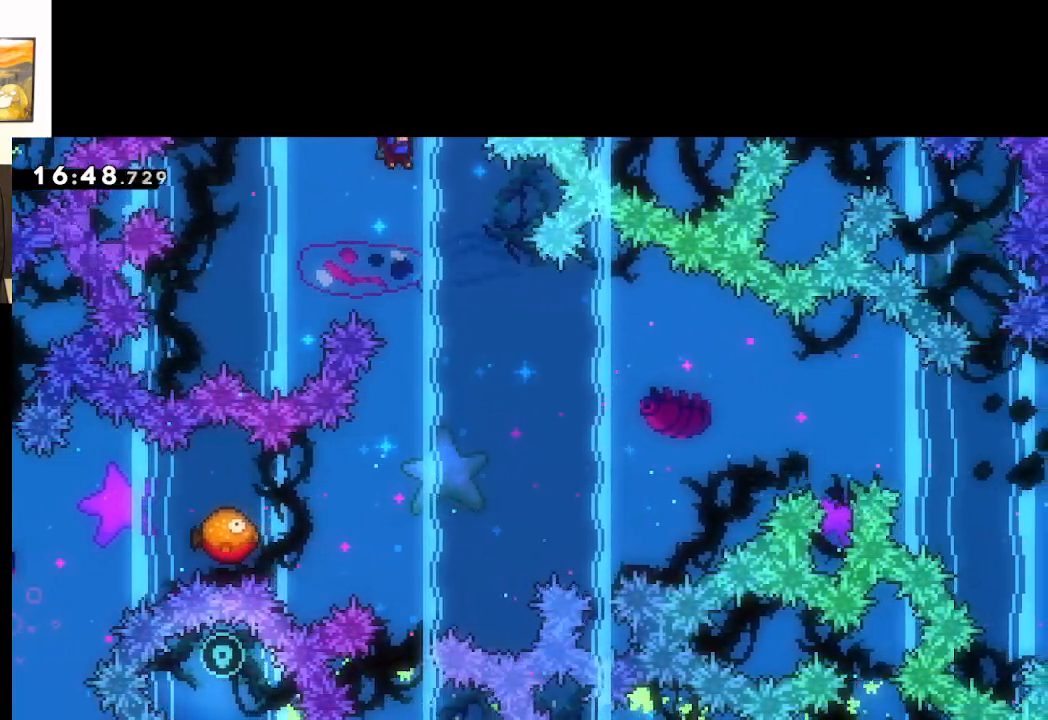
{"buttons": ["A", "L2"], "left_stick": "down-left", "right_stick": "center", "events": [[183, "left_stick", "down-right"], [417, "left_stick", "down-left"]]}
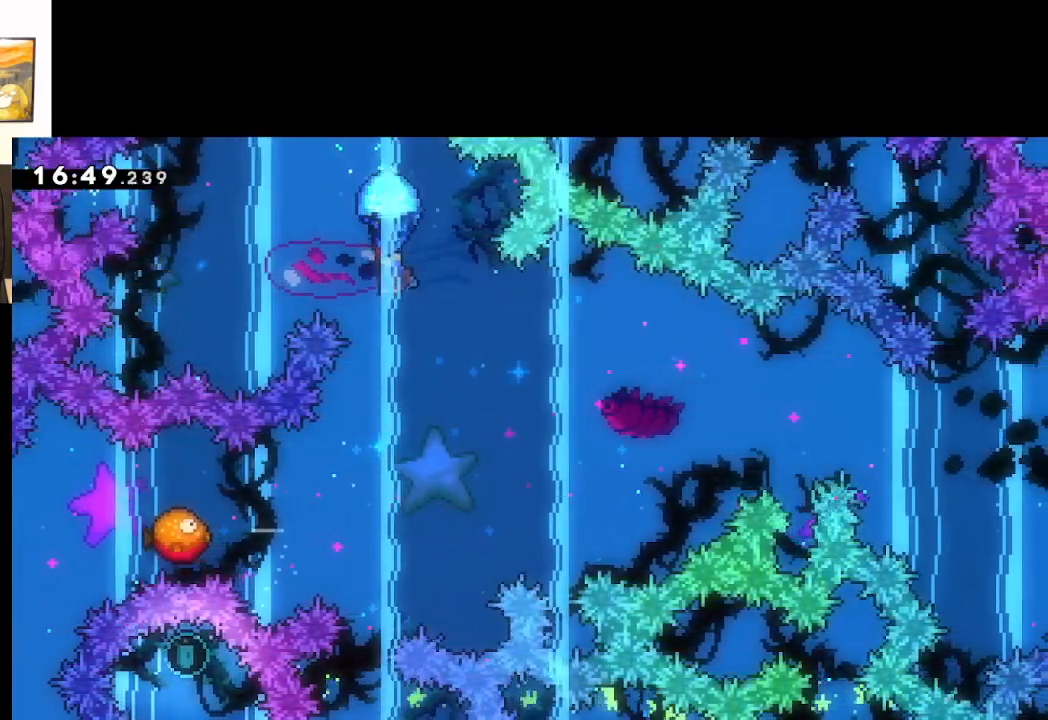
{"buttons": ["A", "L2"], "left_stick": "center", "right_stick": "center", "events": [[150, "left_stick", "down"], [267, "left_stick", "center"]]}
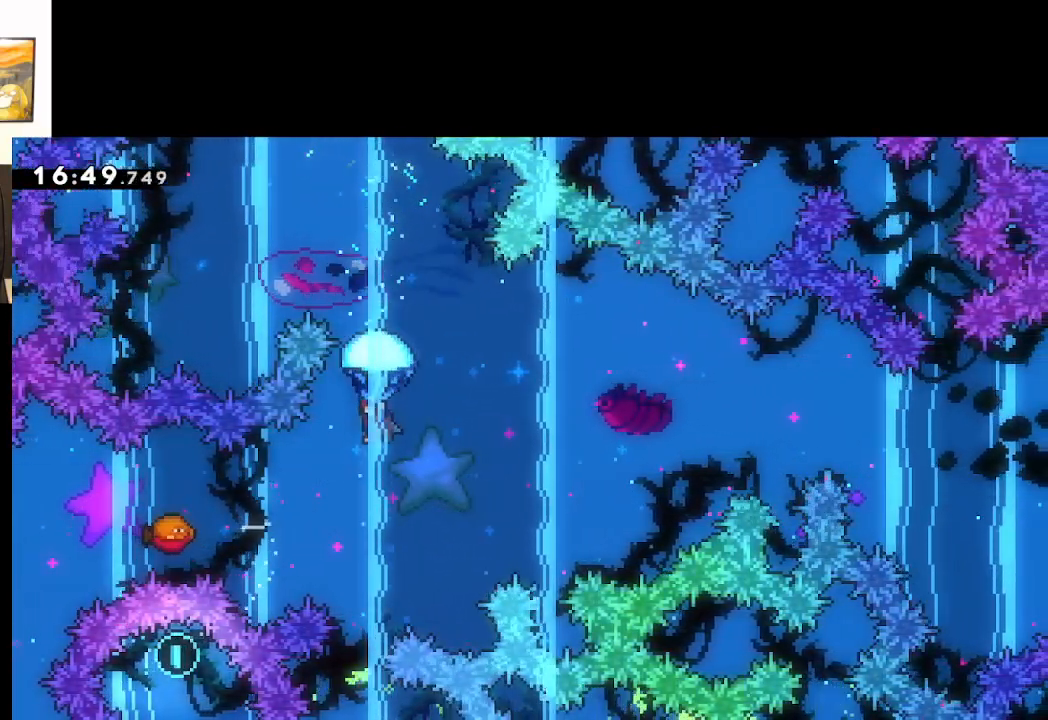
{"buttons": ["A", "L2"], "left_stick": "center", "right_stick": "center", "events": [[150, "left_stick", "left"], [383, "left_stick", "center"]]}
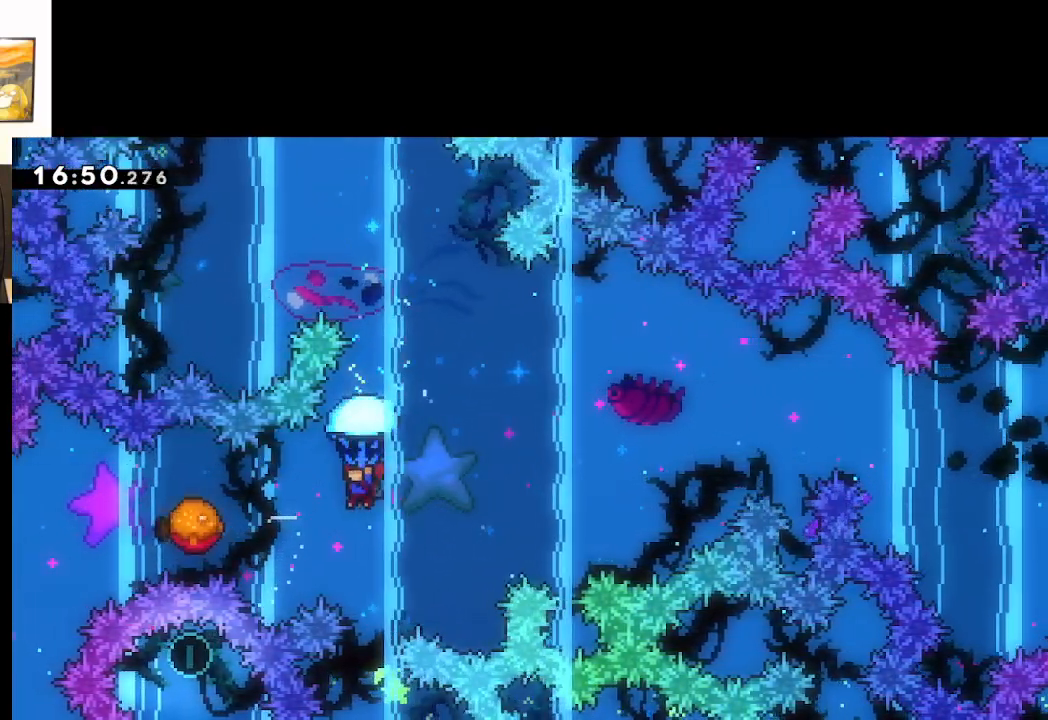
{"buttons": ["A", "L2"], "left_stick": "left", "right_stick": "center", "events": [[117, "left_stick", "left"]]}
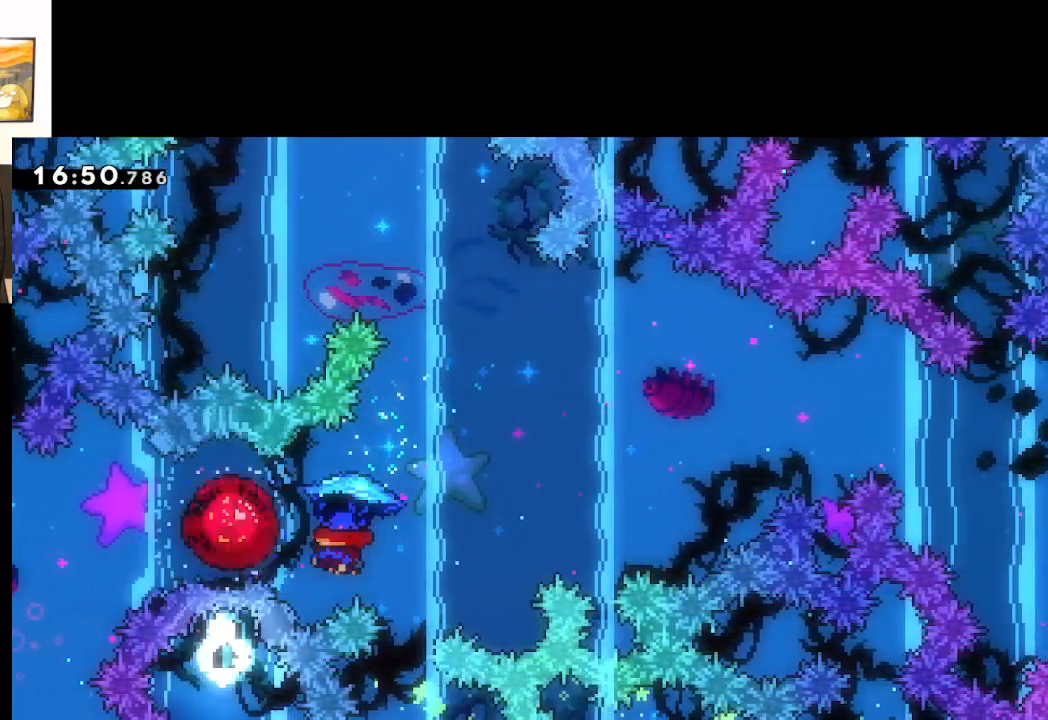
{"buttons": ["A", "L2"], "left_stick": "right", "right_stick": "center", "events": [[17, "left_stick", "center"], [467, "left_stick", "right"]]}
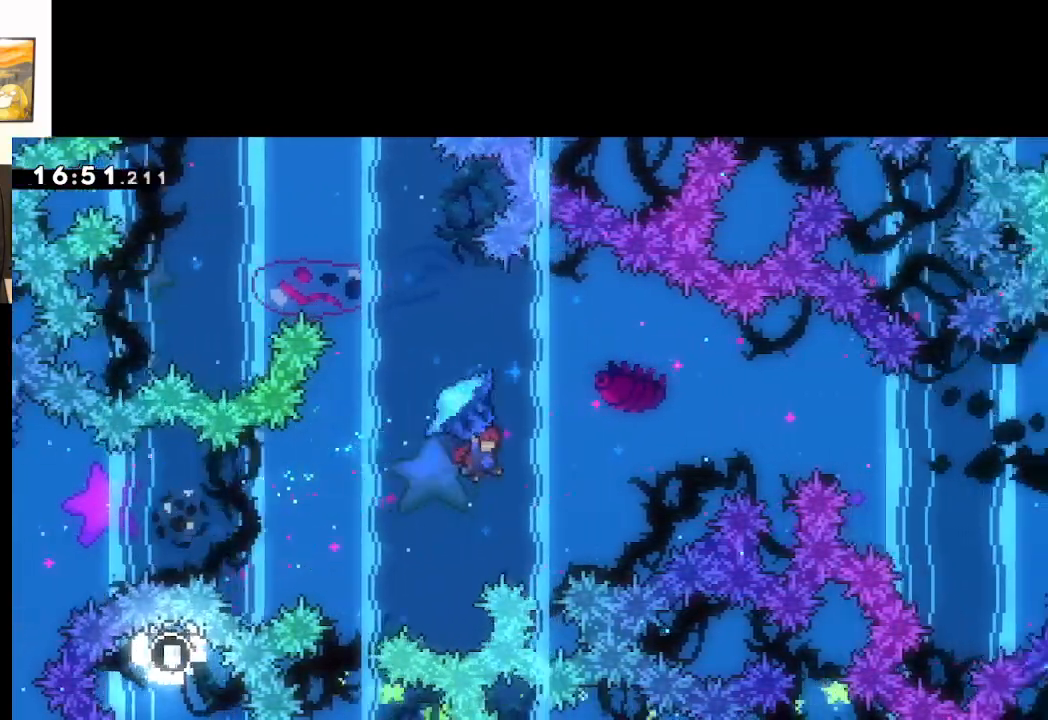
{"buttons": ["A", "L2"], "left_stick": "right", "right_stick": "center", "events": []}
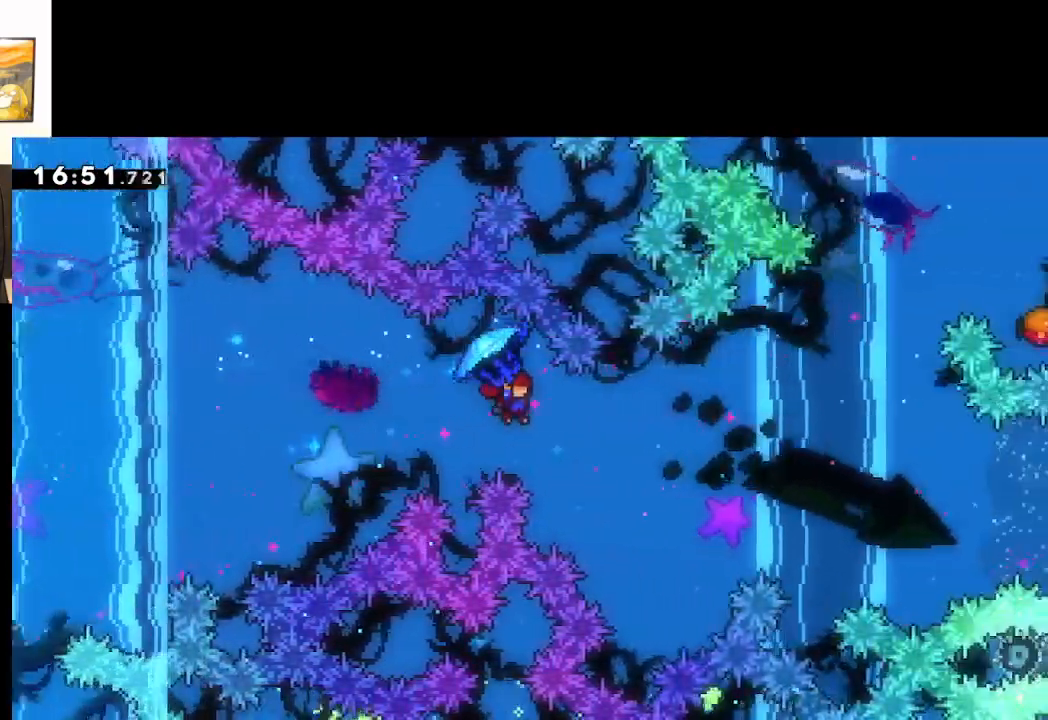
{"buttons": ["A", "L2"], "left_stick": "left", "right_stick": "center", "events": [[50, "left_stick", "up-right"], [333, "left_stick", "left"]]}
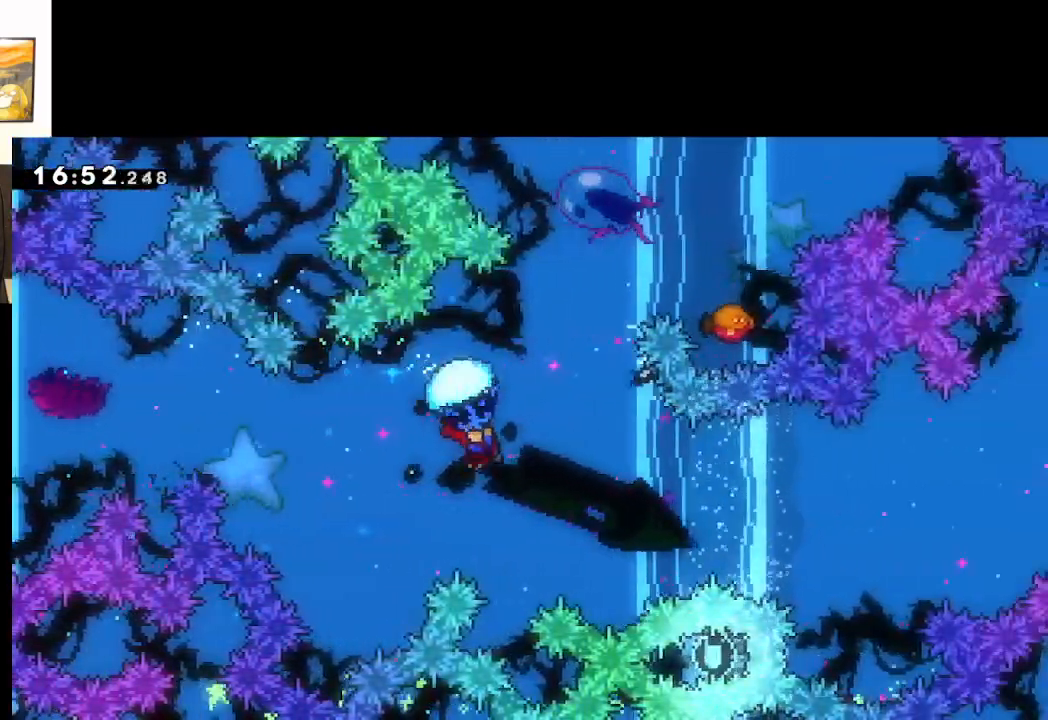
{"buttons": ["A"], "left_stick": "down", "right_stick": "center", "events": [[383, "left_stick", "down"], [433, "L2", "up"]]}
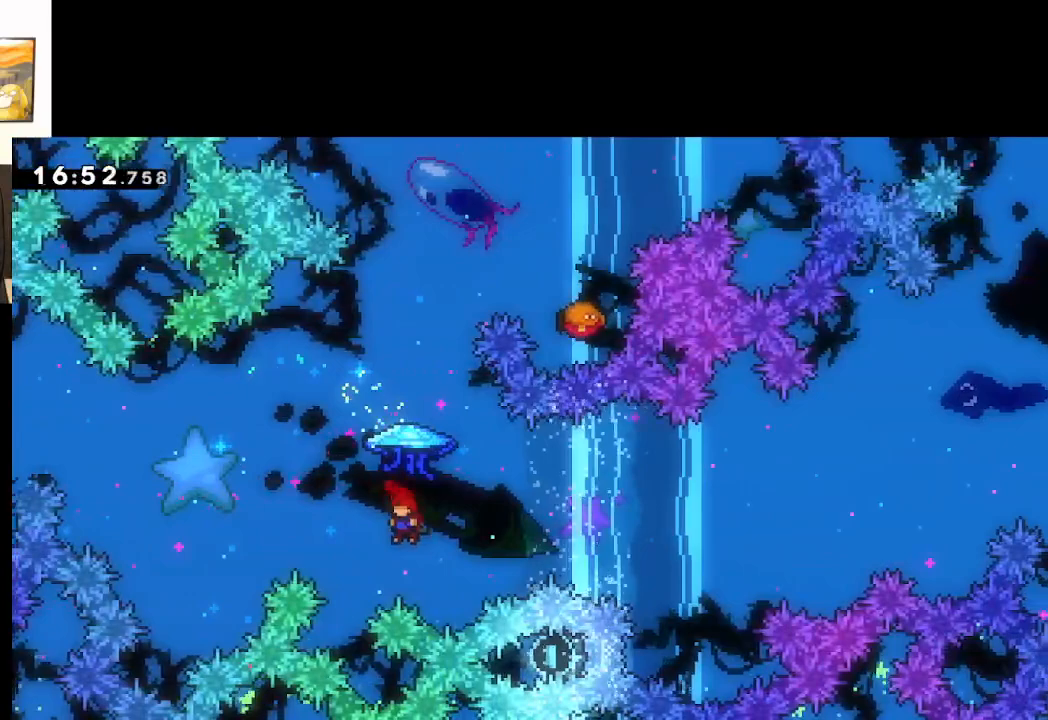
{"buttons": ["A", "L2"], "left_stick": "up-right", "right_stick": "center", "events": [[67, "left_stick", "up"], [133, "X", "down"], [217, "L2", "down"], [467, "X", "up"], [467, "left_stick", "up-right"]]}
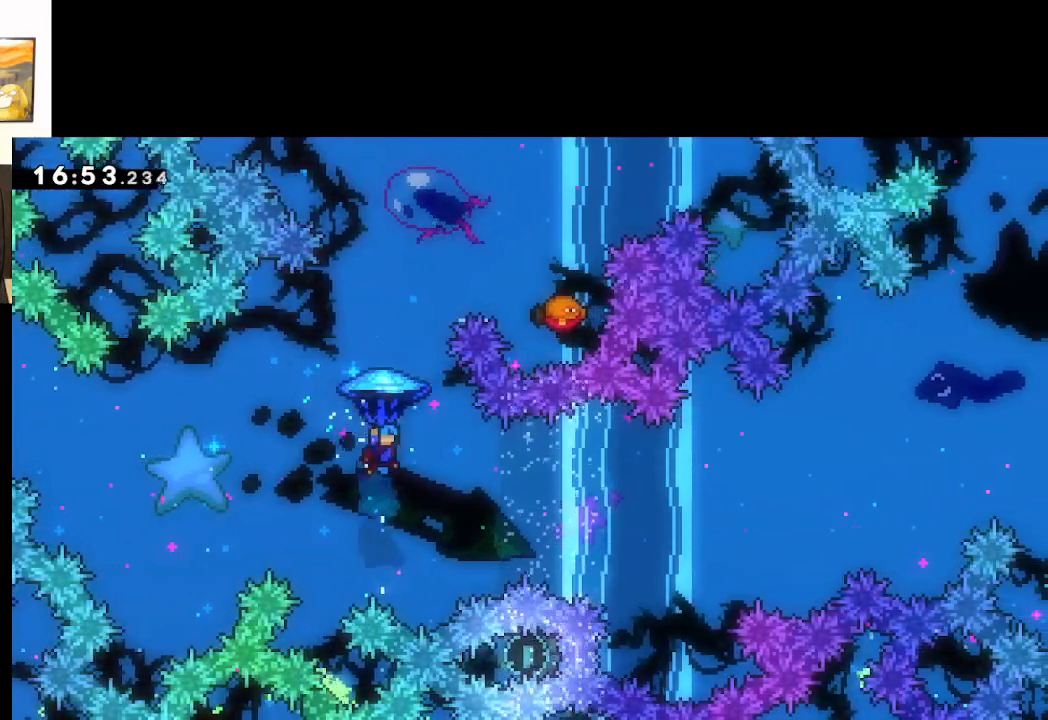
{"buttons": ["A", "L2"], "left_stick": "up-right", "right_stick": "center", "events": []}
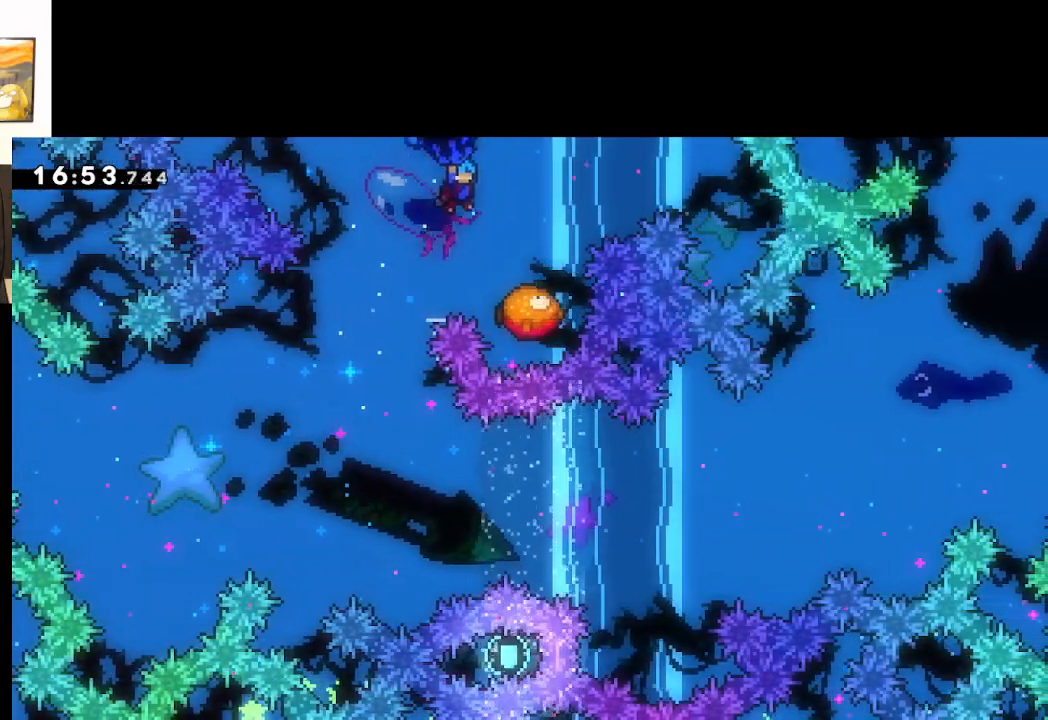
{"buttons": ["A"], "left_stick": "right", "right_stick": "center", "events": [[100, "L2", "up"], [117, "left_stick", "center"], [400, "left_stick", "right"]]}
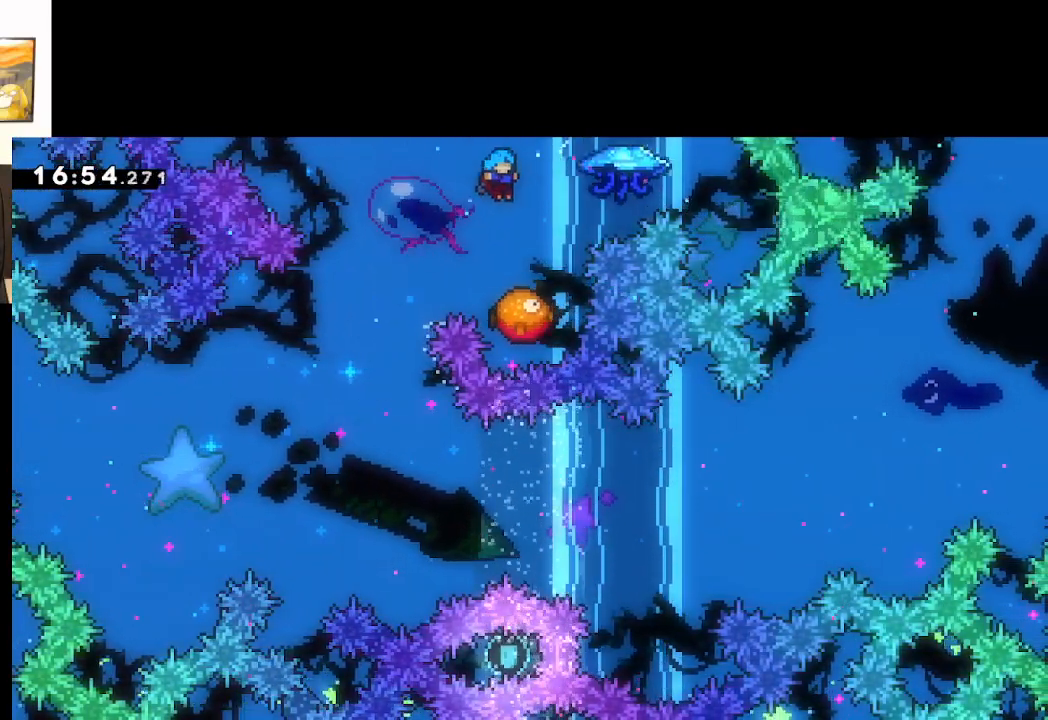
{"buttons": ["A"], "left_stick": "up-left", "right_stick": "center", "events": [[67, "left_stick", "center"], [350, "left_stick", "up-left"]]}
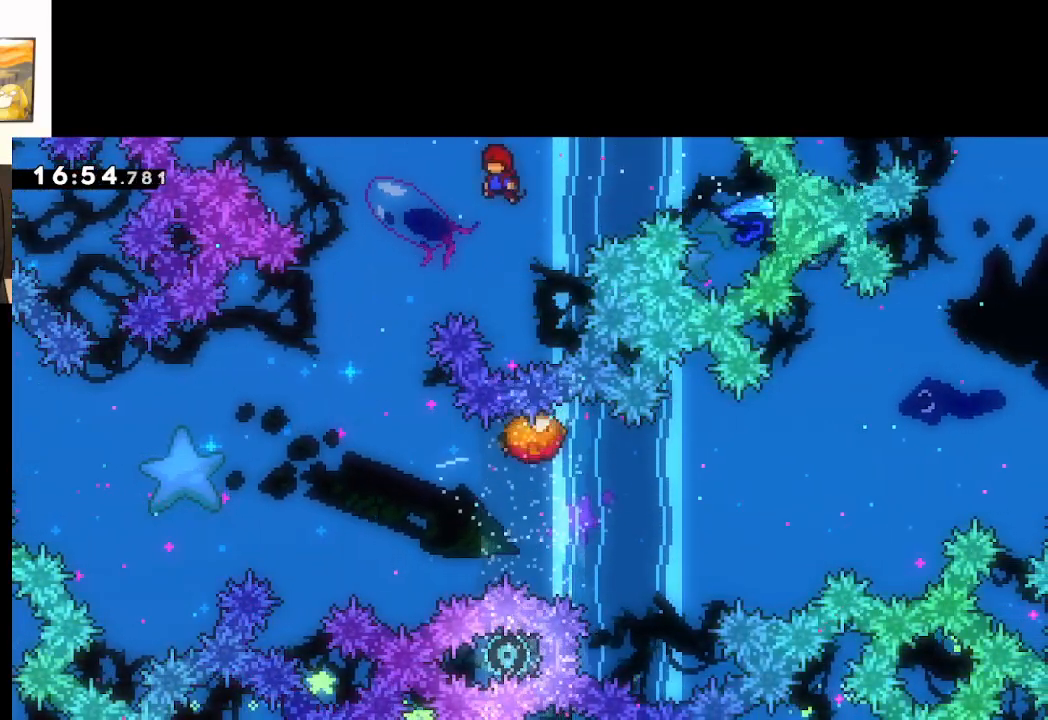
{"buttons": [], "left_stick": "center", "right_stick": "center", "events": [[17, "A", "up"], [467, "left_stick", "center"]]}
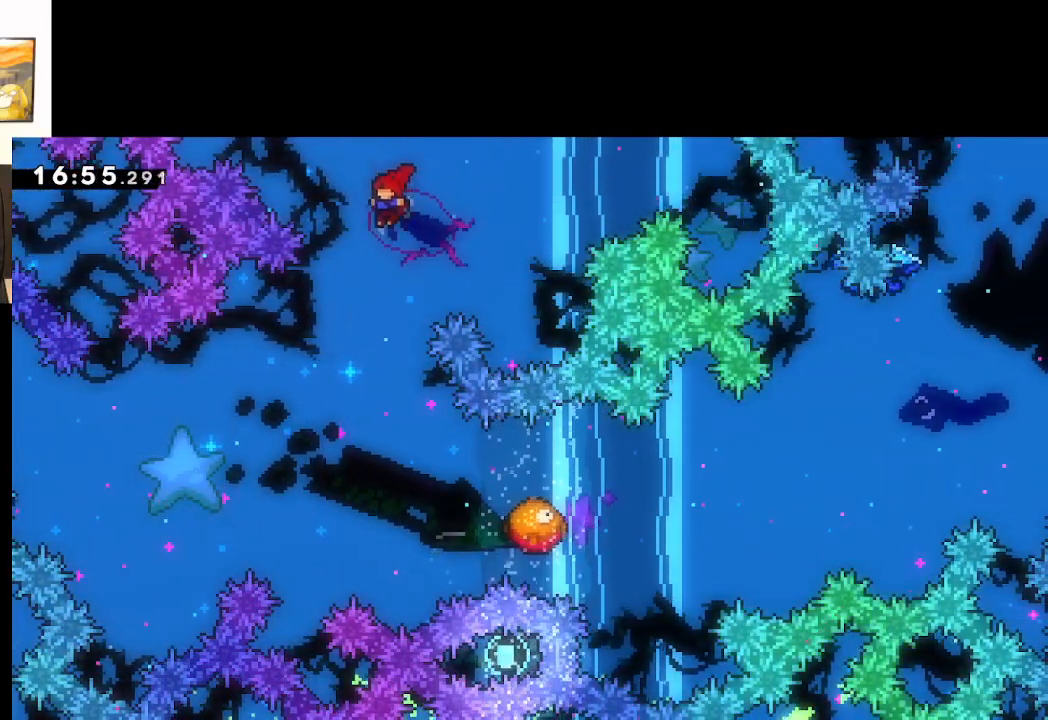
{"buttons": ["A"], "left_stick": "center", "right_stick": "center", "events": [[83, "A", "down"]]}
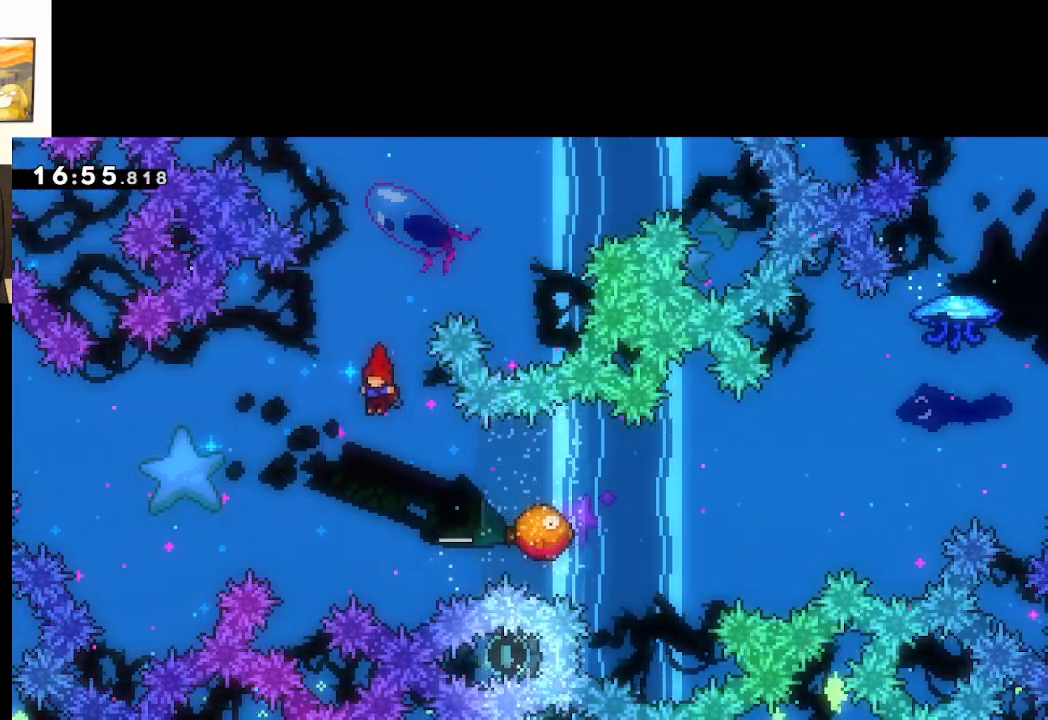
{"buttons": ["A"], "left_stick": "right", "right_stick": "center", "events": [[117, "left_stick", "right"], [183, "X", "down"], [450, "X", "up"]]}
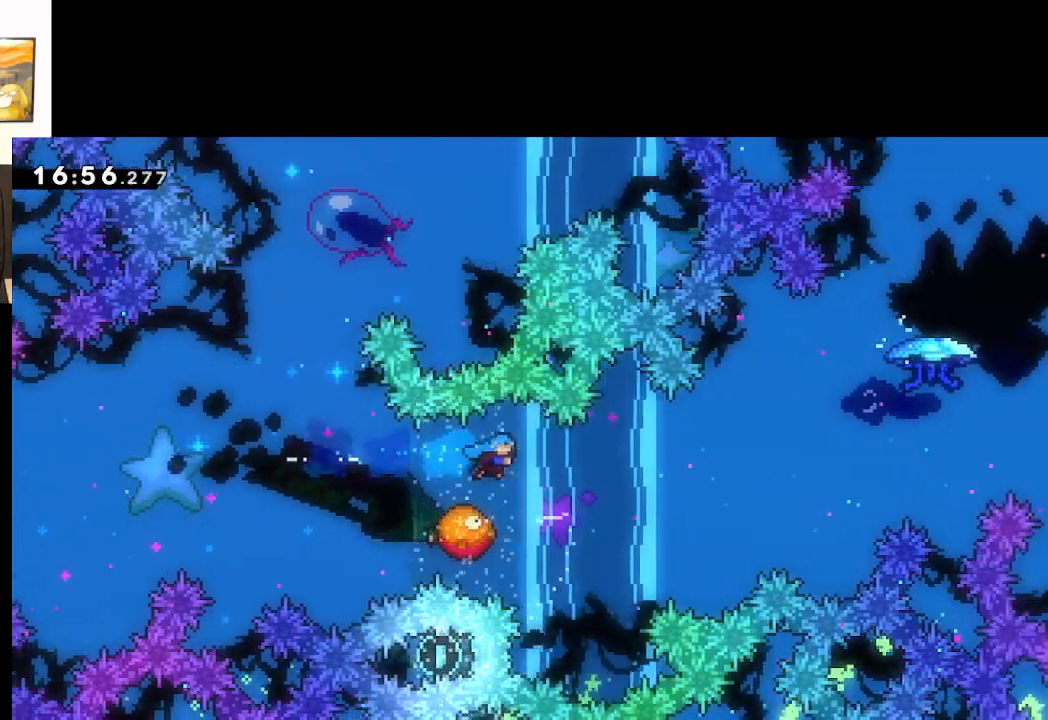
{"buttons": ["A"], "left_stick": "right", "right_stick": "center", "events": [[50, "left_stick", "left"], [417, "left_stick", "right"]]}
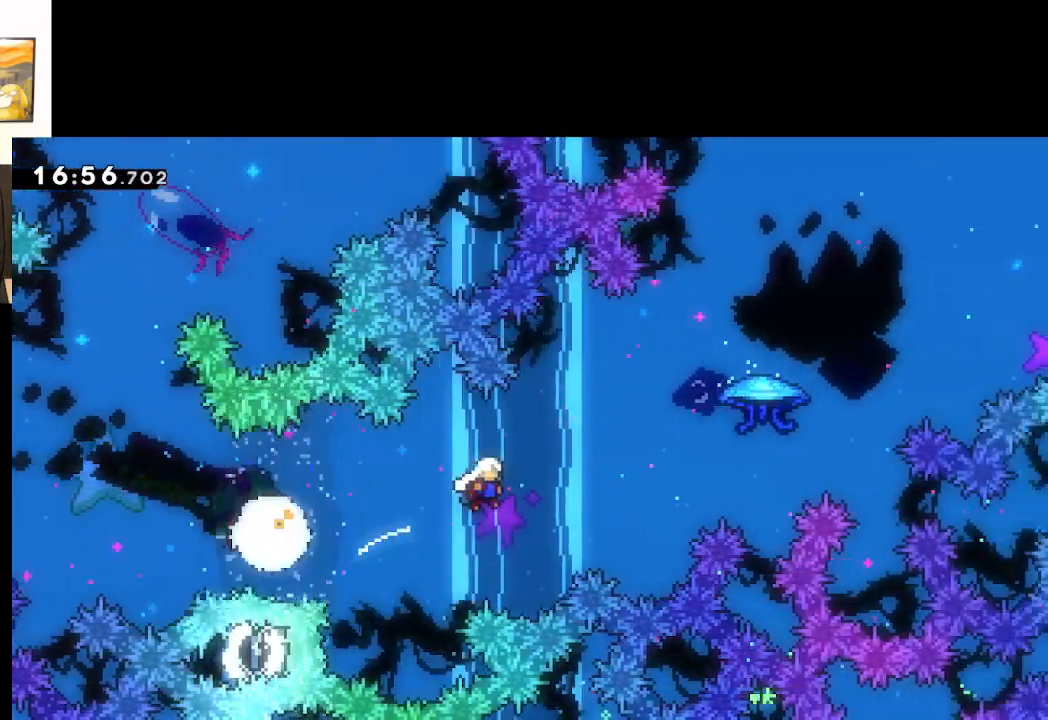
{"buttons": ["A", "X", "L2"], "left_stick": "up-right", "right_stick": "center", "events": [[133, "left_stick", "up-right"], [200, "X", "down"], [333, "L2", "down"]]}
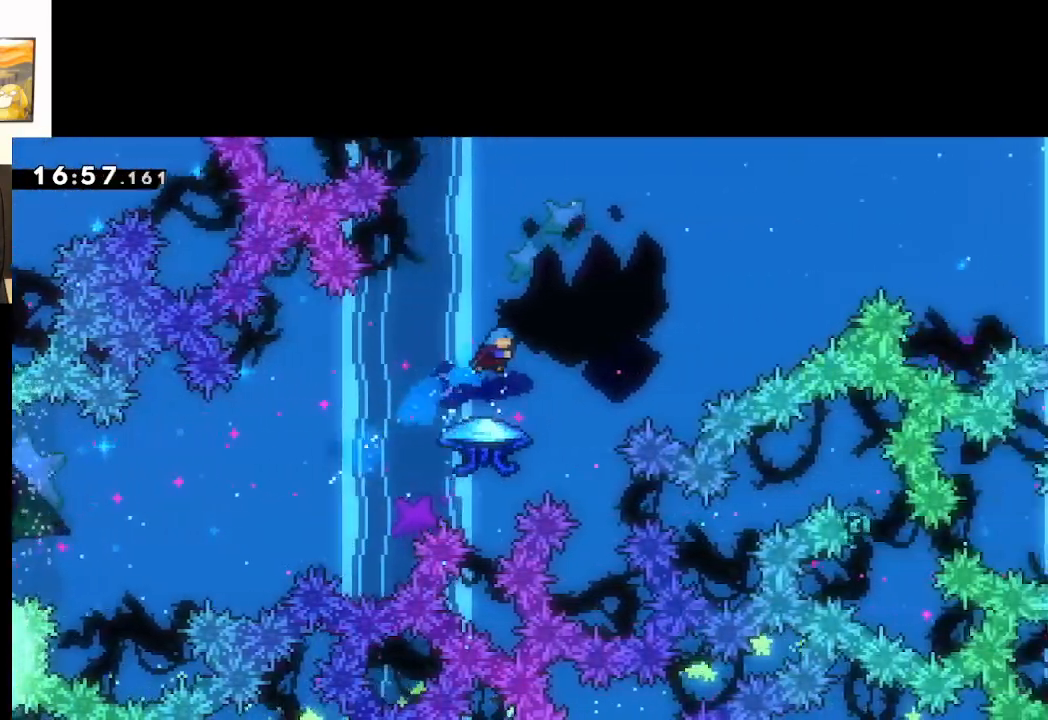
{"buttons": ["L2"], "left_stick": "up-right", "right_stick": "center", "events": [[117, "left_stick", "up-left"], [167, "X", "up"], [450, "A", "up"], [500, "left_stick", "up-right"]]}
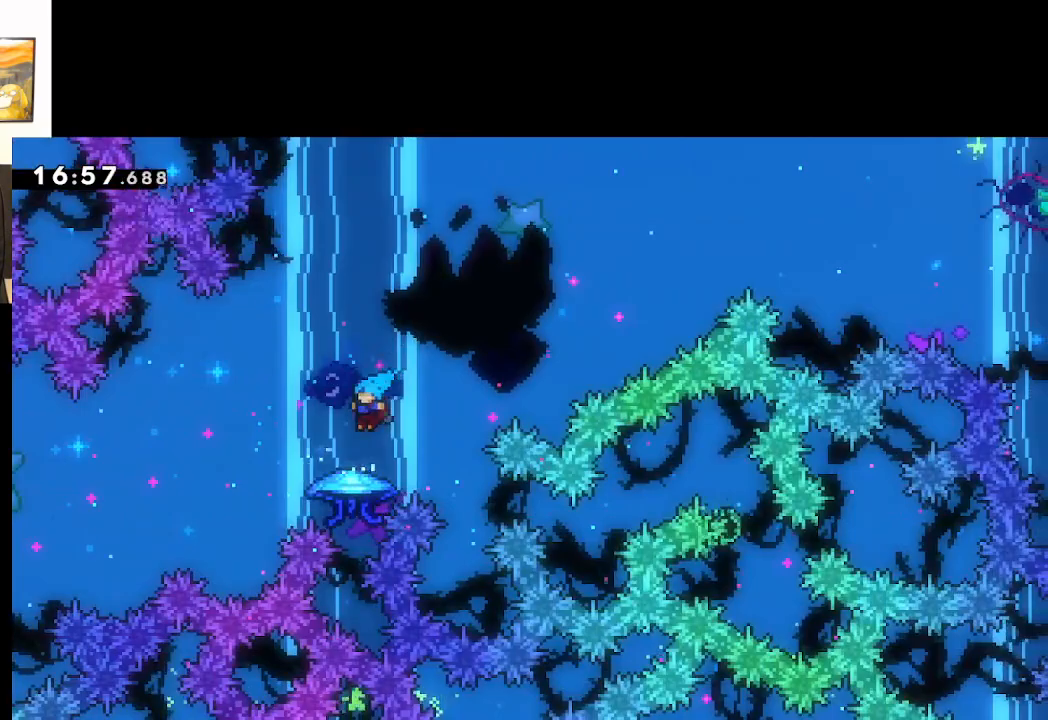
{"buttons": [], "left_stick": "center", "right_stick": "center", "events": [[33, "START", "down"], [67, "L2", "up"], [67, "left_stick", "center"], [167, "START", "up"], [167, "left_stick", "down-right"], [233, "A", "down"], [233, "left_stick", "center"], [350, "A", "up"], [400, "A", "down"], [500, "A", "up"]]}
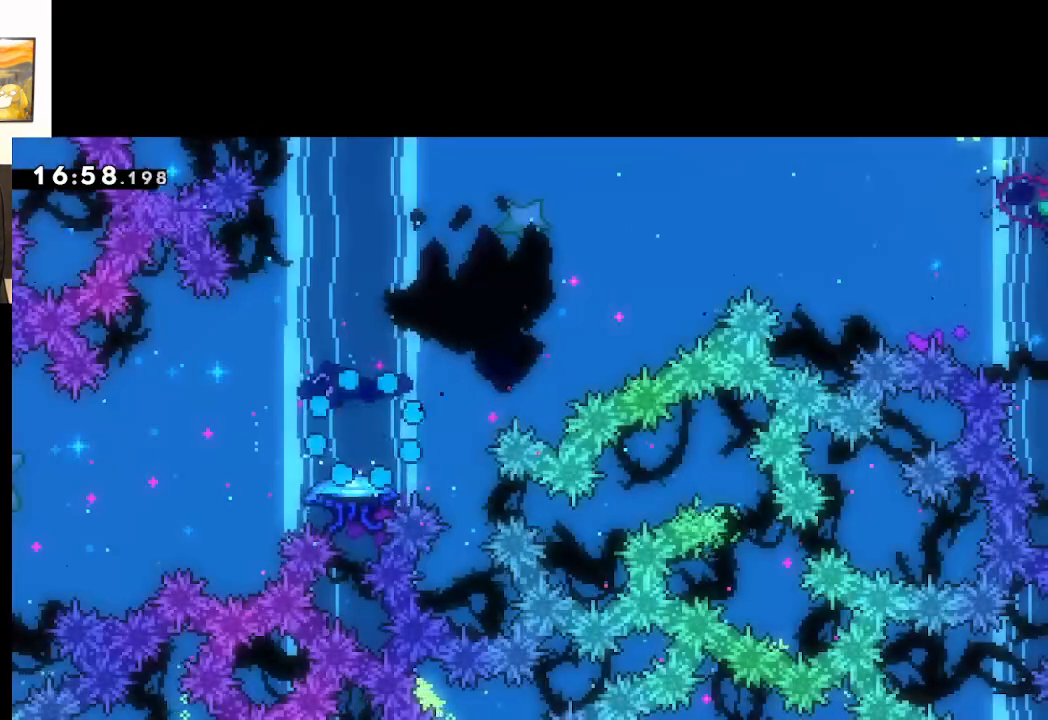
{"buttons": [], "left_stick": "center", "right_stick": "center", "events": [[50, "A", "down"], [167, "A", "up"], [200, "A", "down"], [350, "A", "up"]]}
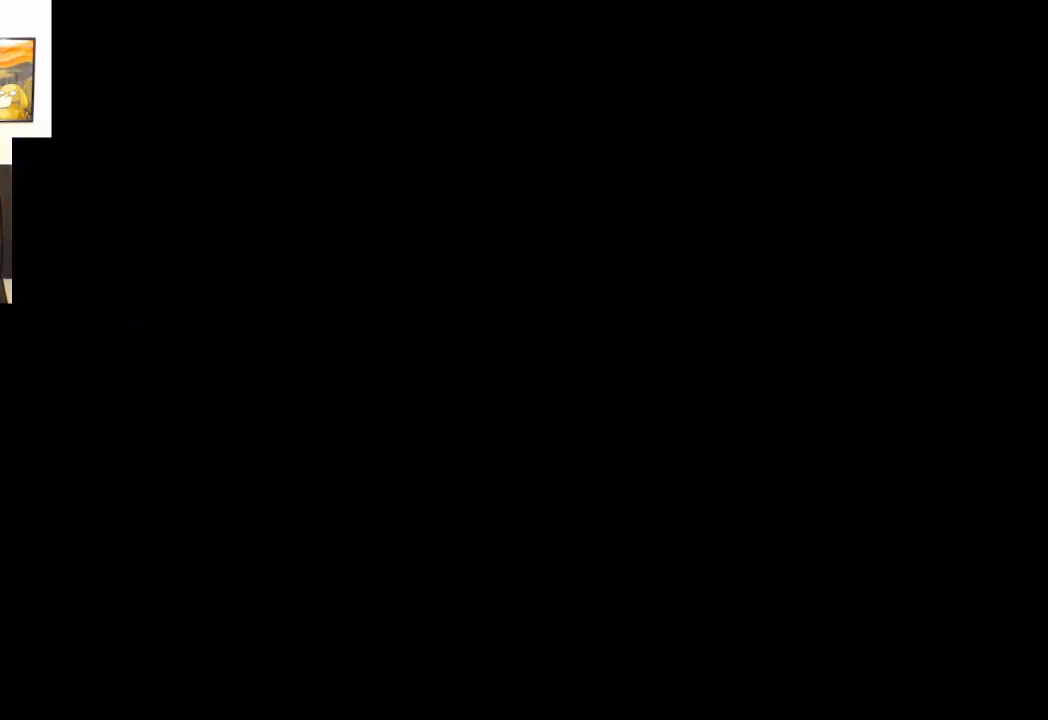
{"buttons": [], "left_stick": "center", "right_stick": "center", "events": []}
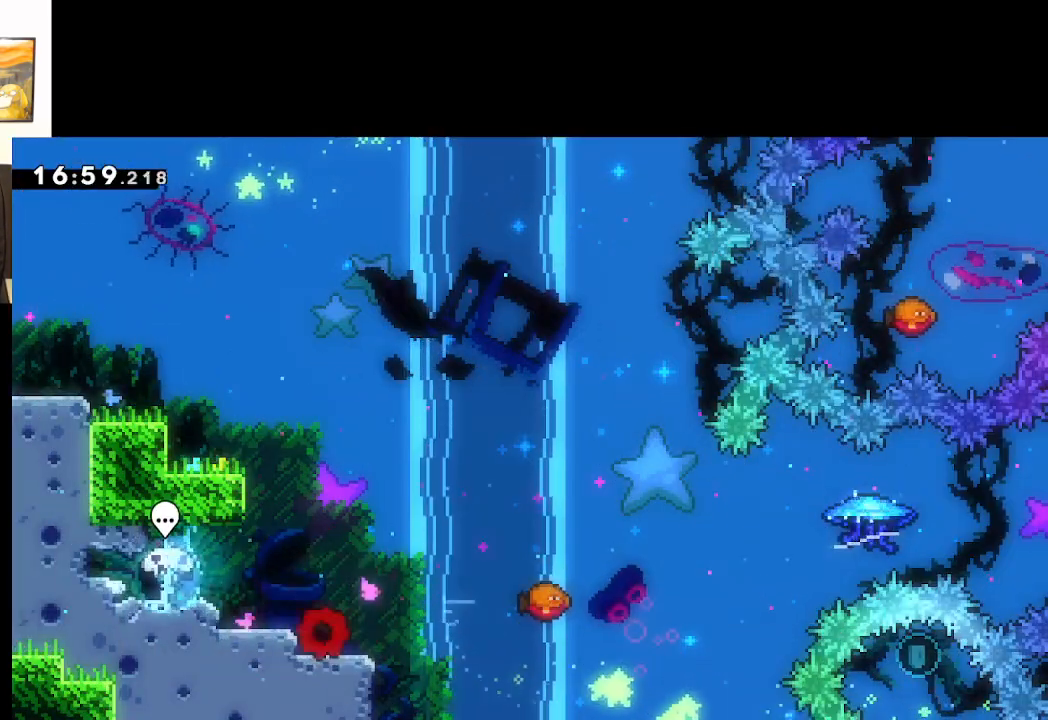
{"buttons": ["A"], "left_stick": "right", "right_stick": "center", "events": [[383, "left_stick", "right"], [400, "A", "down"]]}
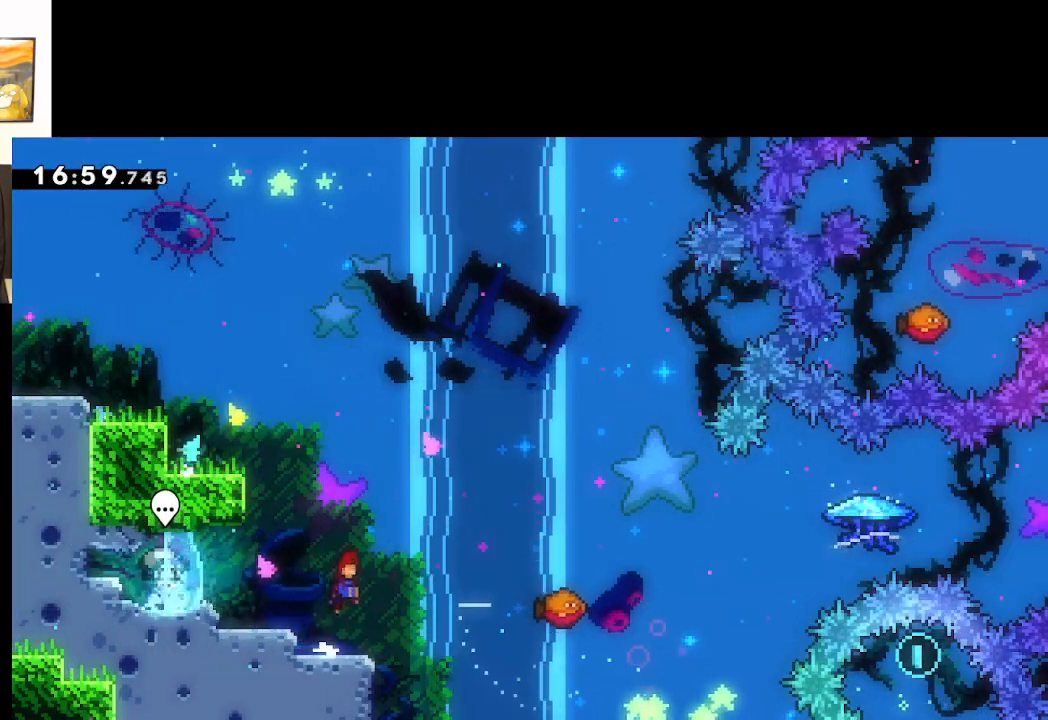
{"buttons": ["A", "X"], "left_stick": "right", "right_stick": "center", "events": [[233, "X", "down"]]}
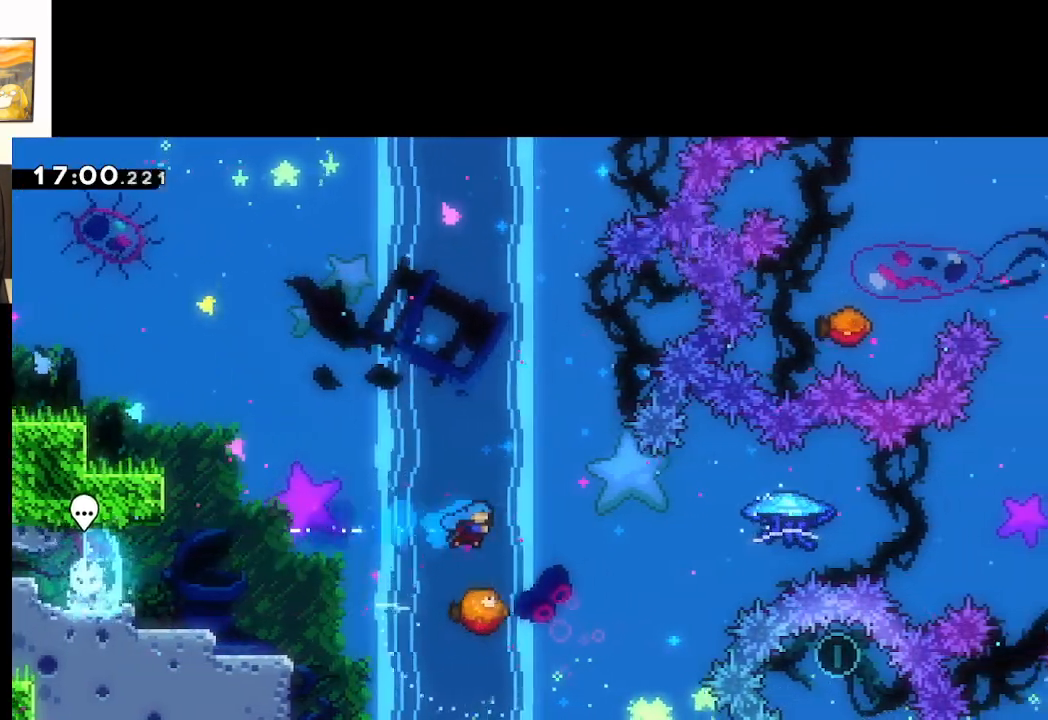
{"buttons": ["A"], "left_stick": "left", "right_stick": "center", "events": [[17, "X", "up"], [117, "left_stick", "left"]]}
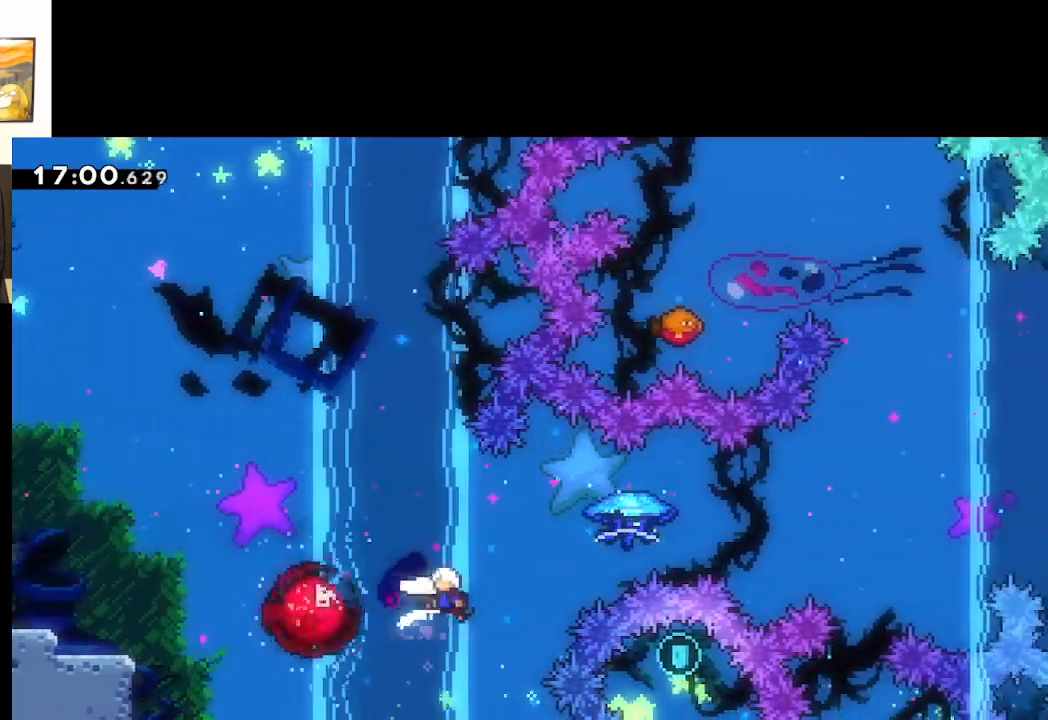
{"buttons": ["A", "L2"], "left_stick": "left", "right_stick": "center", "events": [[133, "L2", "down"]]}
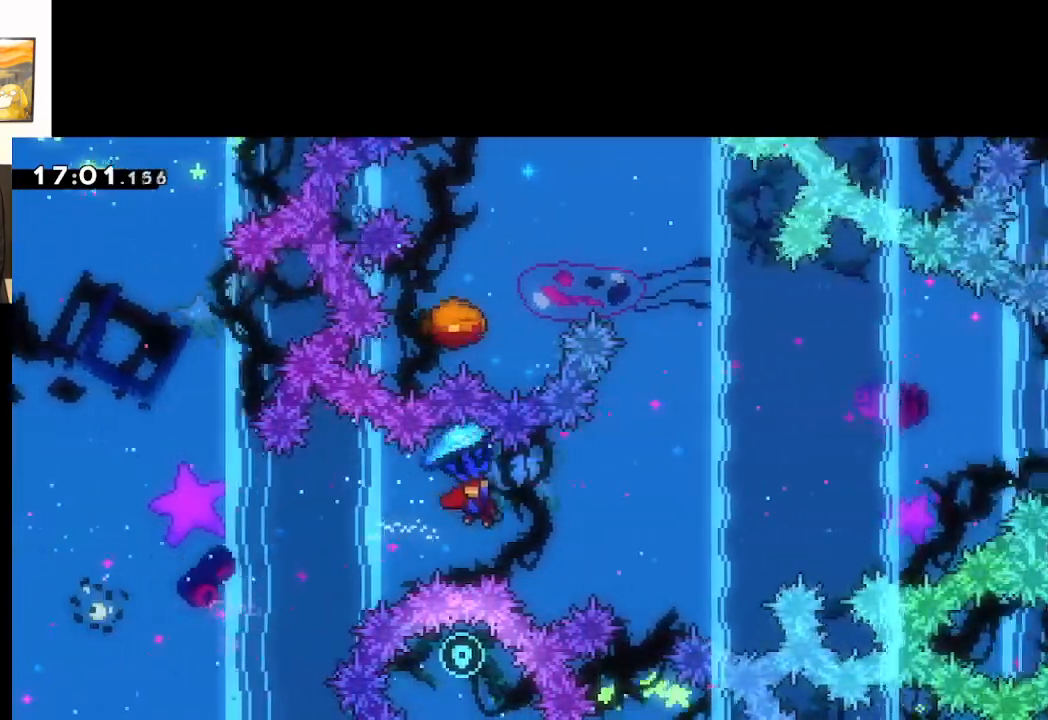
{"buttons": ["A", "L2"], "left_stick": "left", "right_stick": "center", "events": []}
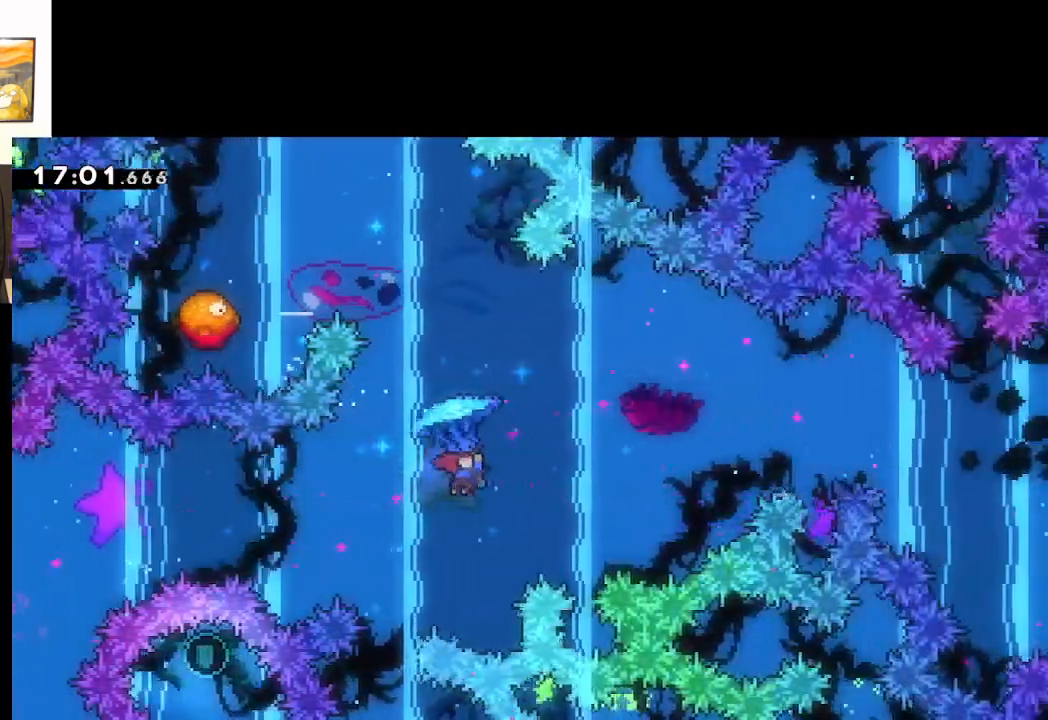
{"buttons": ["A", "L2"], "left_stick": "left", "right_stick": "center", "events": []}
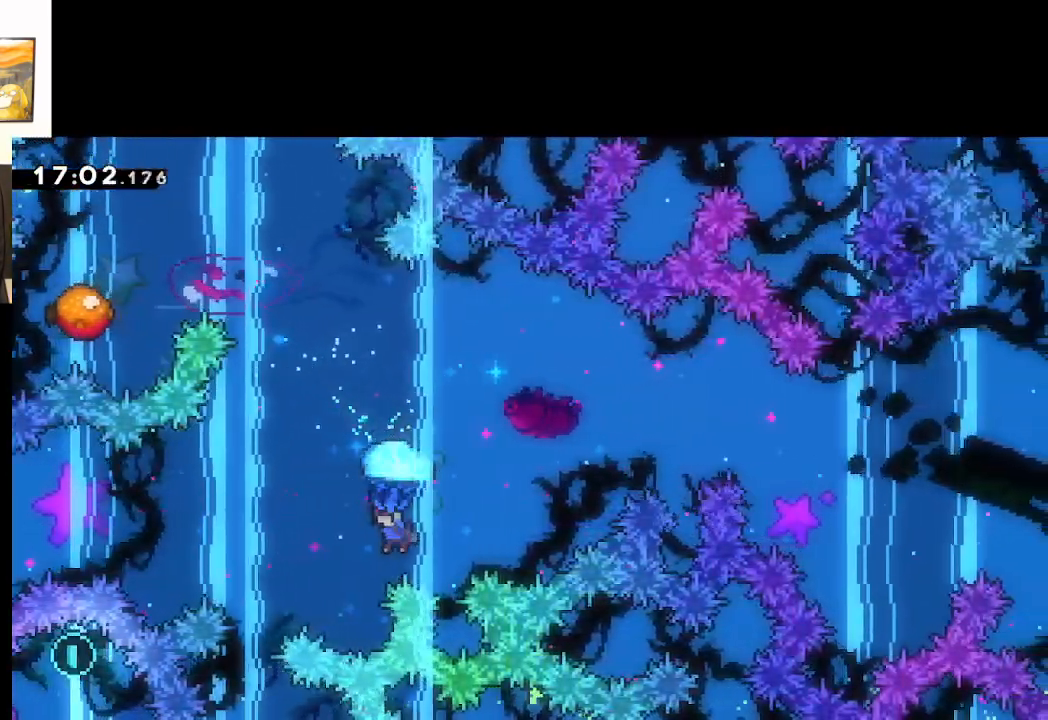
{"buttons": ["A", "X"], "left_stick": "up", "right_stick": "center", "events": [[283, "left_stick", "down"], [317, "L2", "up"], [400, "left_stick", "up"], [450, "X", "down"]]}